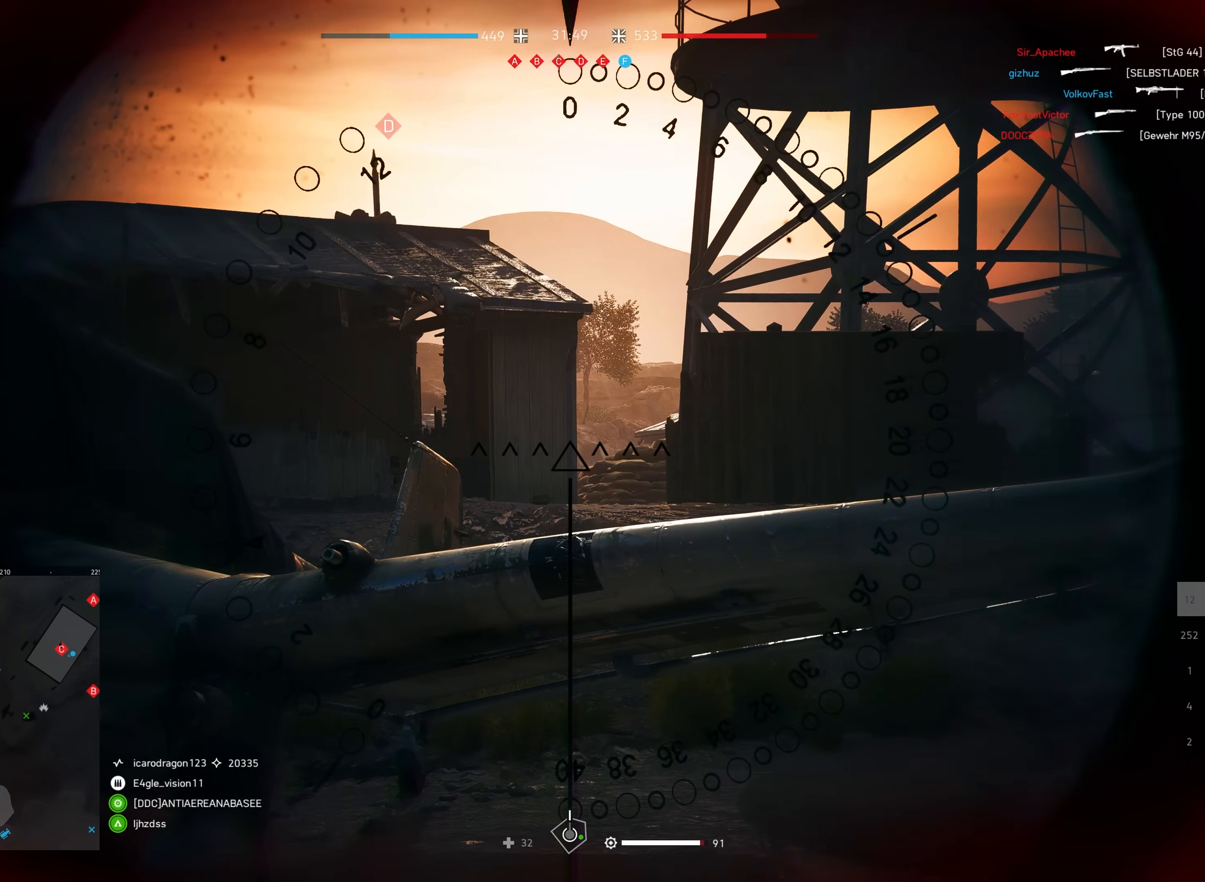
Gameplay with keyboard and mouse; each line is a JSON object with the keys and mouse buttons held at the frame after it. "events" lists presses ("down") and releases ("up") of "a", "ctrl", "d", "e", "f", "q", "r", "s", "shift", "space", "tab", "w", "mouse_left", "mouse_wheel", "mouse_right", "mouse_mb4" and "mouse_mb5" between this image and that frame as [ms after this image, input, new state], when the widget could be followed in between. "mouse_left", "mouse_wheel", "mouse_right", "mouse_mb4", "mouse_mb5" = the "left", "wheel", "right", "mb4", "mb5" buttons of the "mouse" list. No other keys are recorded. "wheel" means that the mouse wheel is clicked or scrolled. Mouse movement is not recorded.
{"keys": [], "mouse": [], "events": [[17, "s", "down"], [484, "s", "up"]]}
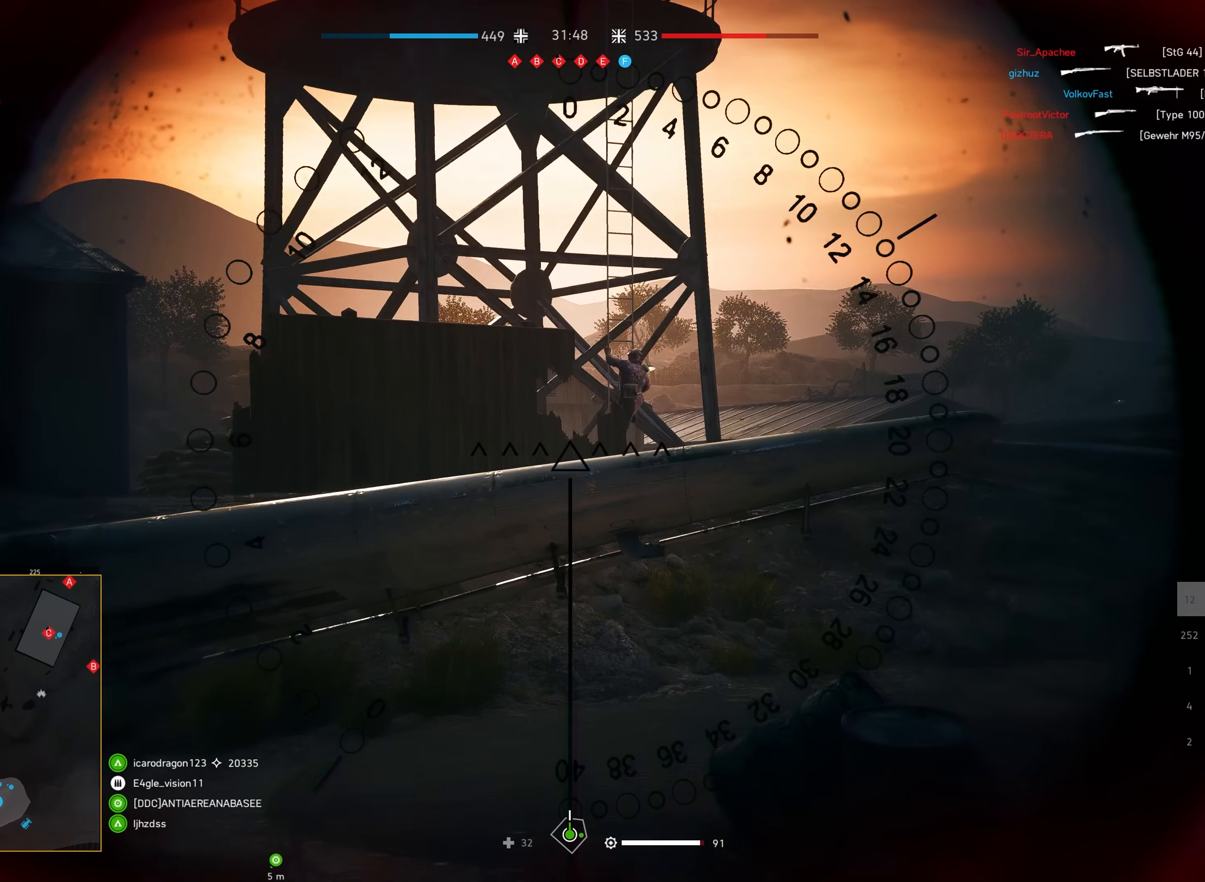
{"keys": [], "mouse": ["left"], "events": [[317, "mouse_left", "down"]]}
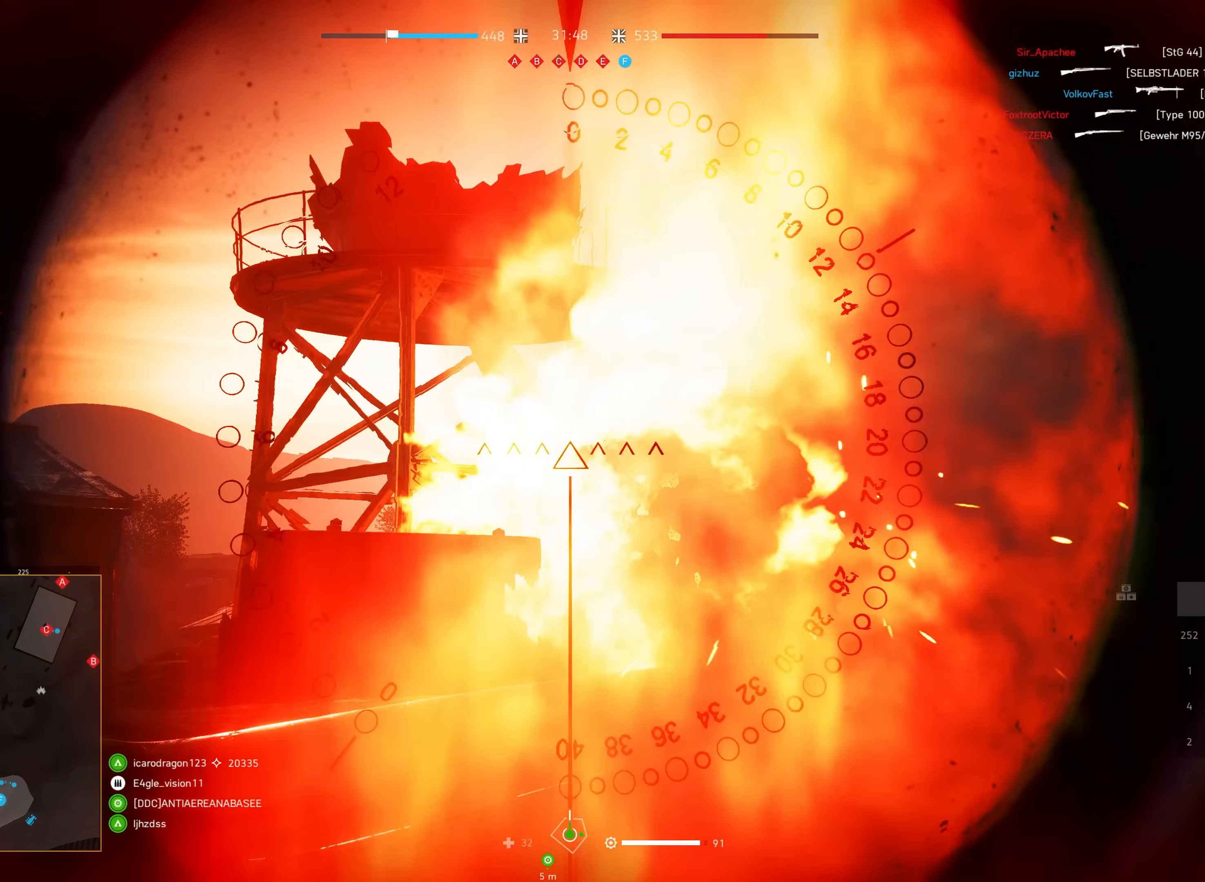
{"keys": ["s"], "mouse": [], "events": [[34, "f", "down"], [134, "f", "up"], [350, "s", "down"], [484, "mouse_left", "up"]]}
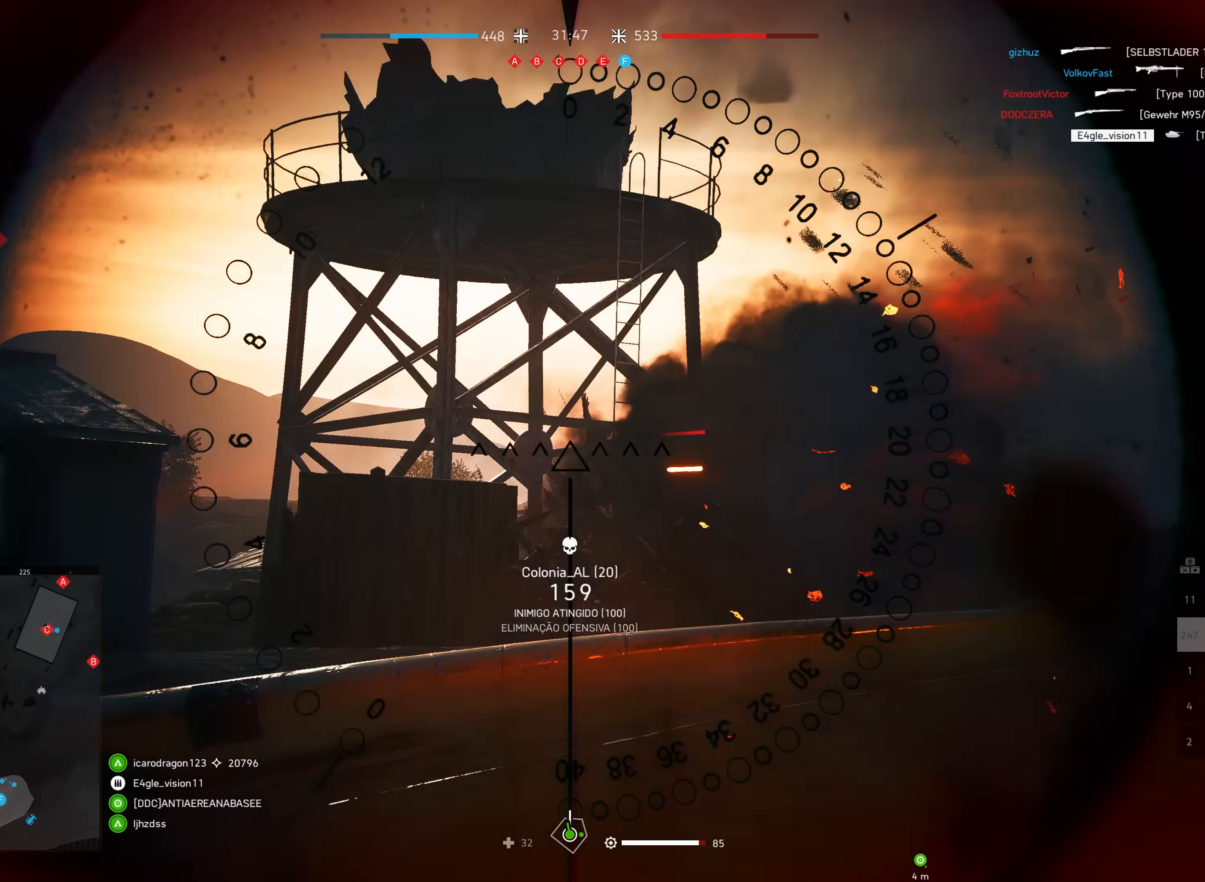
{"keys": ["s"], "mouse": [], "events": []}
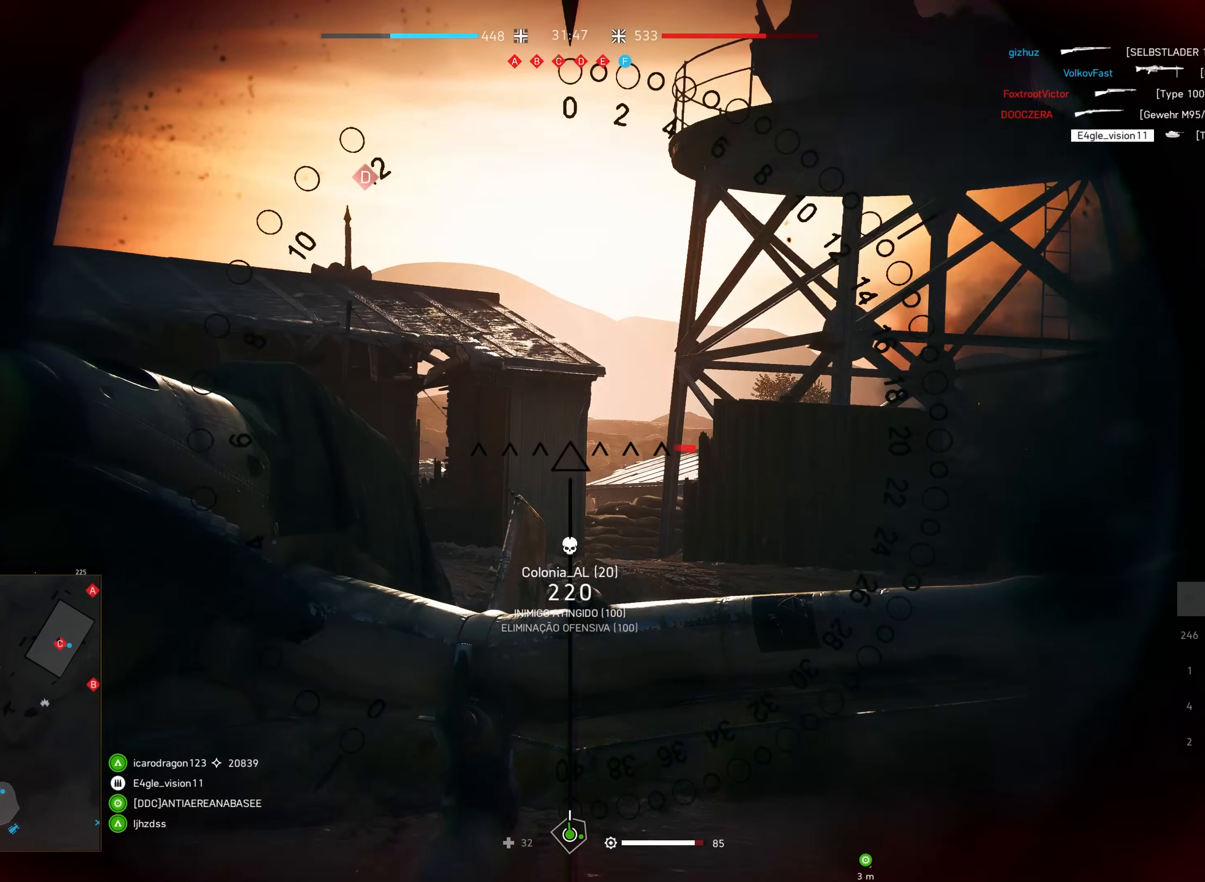
{"keys": ["a", "s", "shift"], "mouse": [], "events": [[67, "shift", "down"], [350, "a", "down"]]}
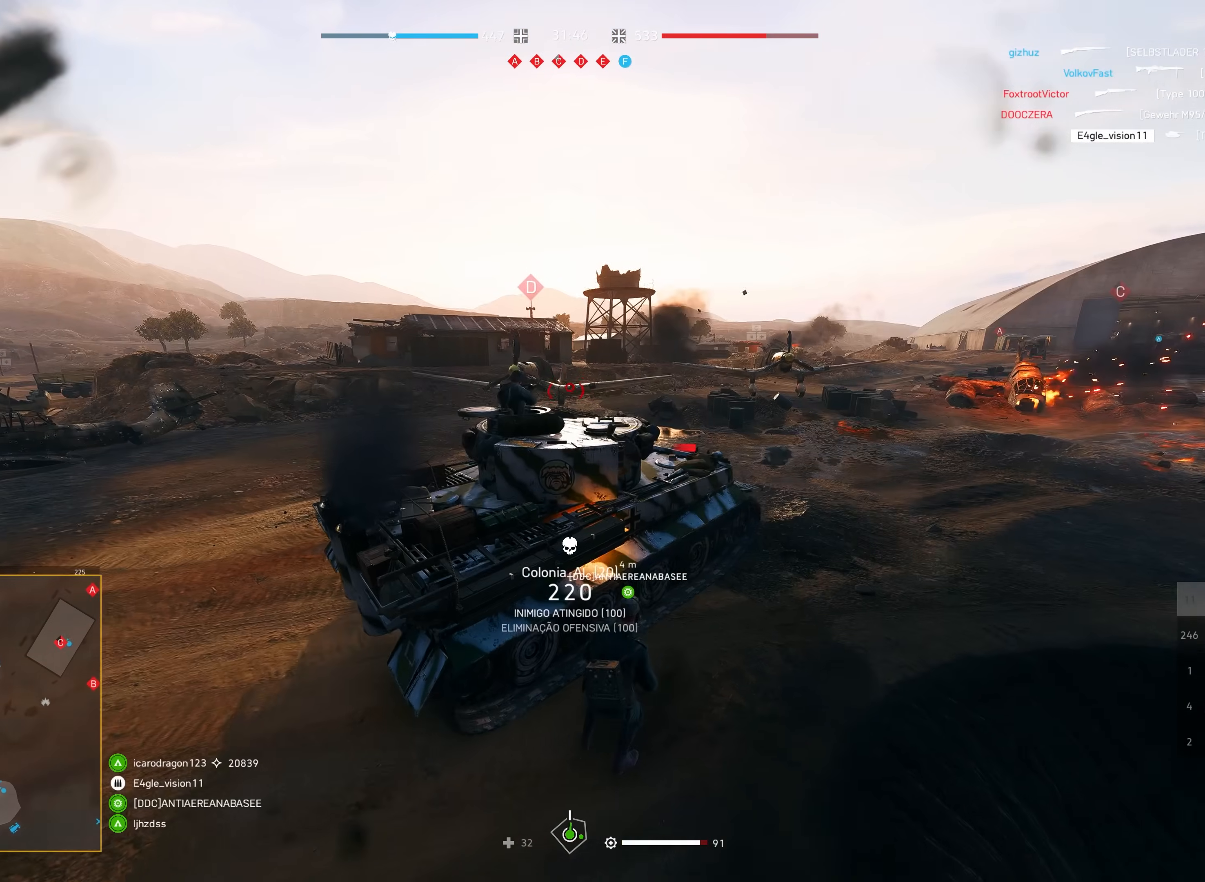
{"keys": ["s", "shift"], "mouse": [], "events": [[84, "a", "up"], [217, "a", "down"], [250, "a", "up"]]}
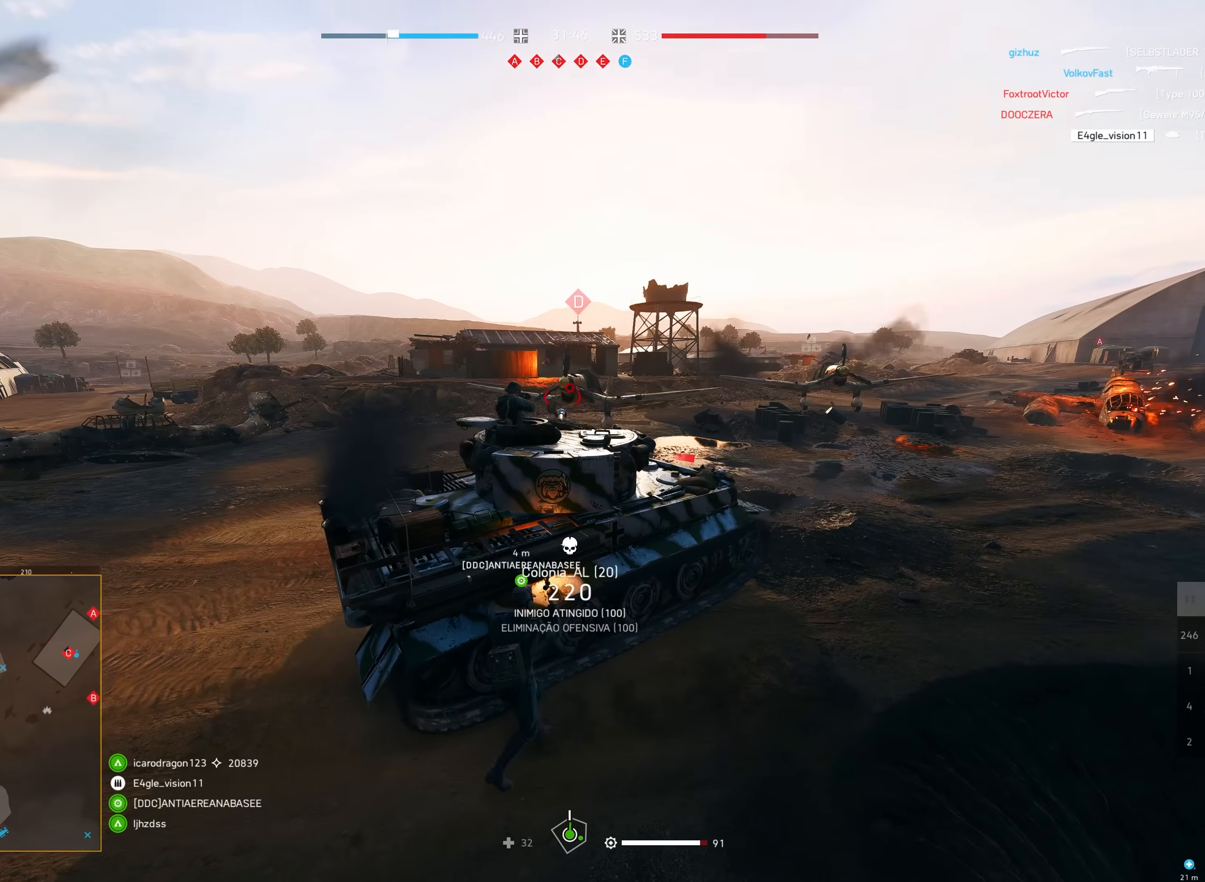
{"keys": ["s", "shift"], "mouse": [], "events": [[100, "a", "down"], [284, "a", "up"], [317, "mouse_right", "down"], [434, "mouse_right", "up"]]}
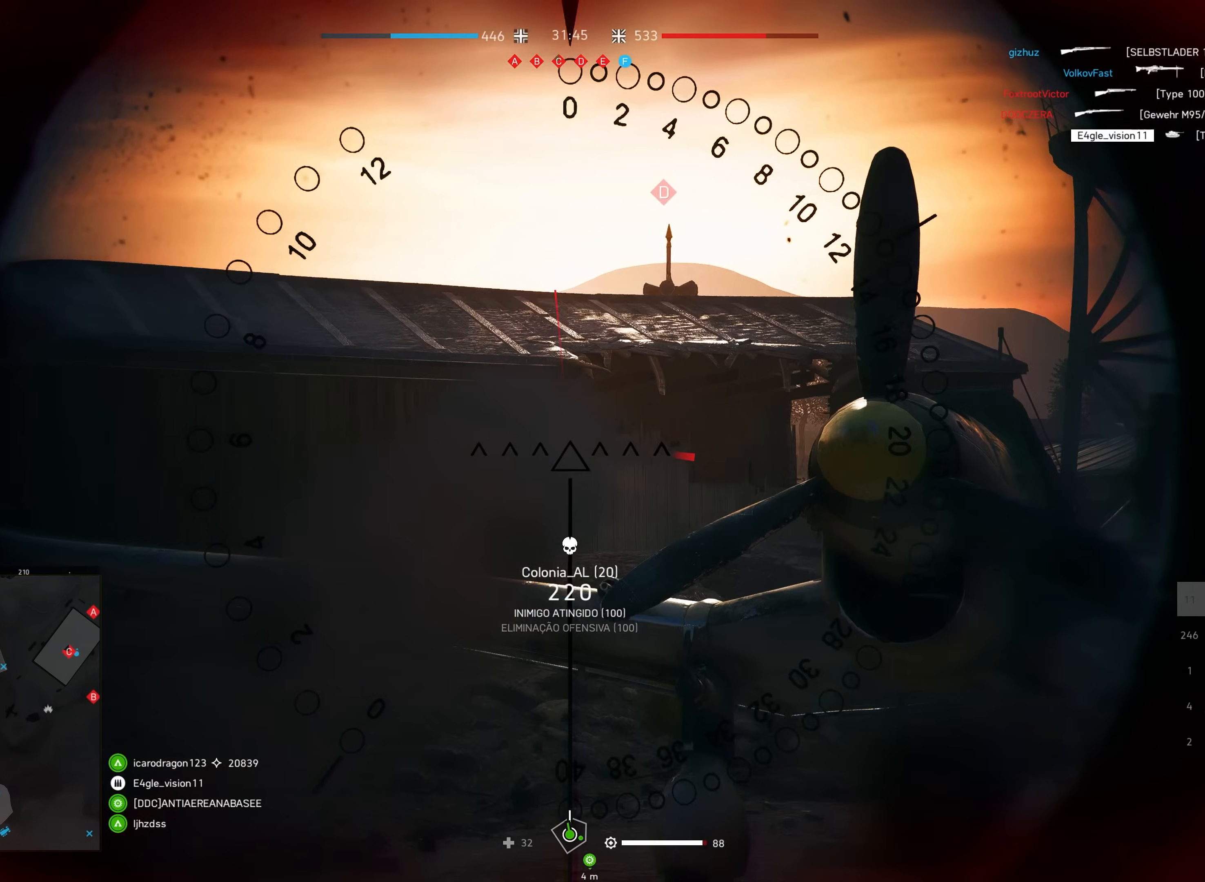
{"keys": ["f"], "mouse": ["left"], "events": [[367, "shift", "up"], [400, "f", "down"], [434, "s", "up"], [500, "mouse_left", "down"]]}
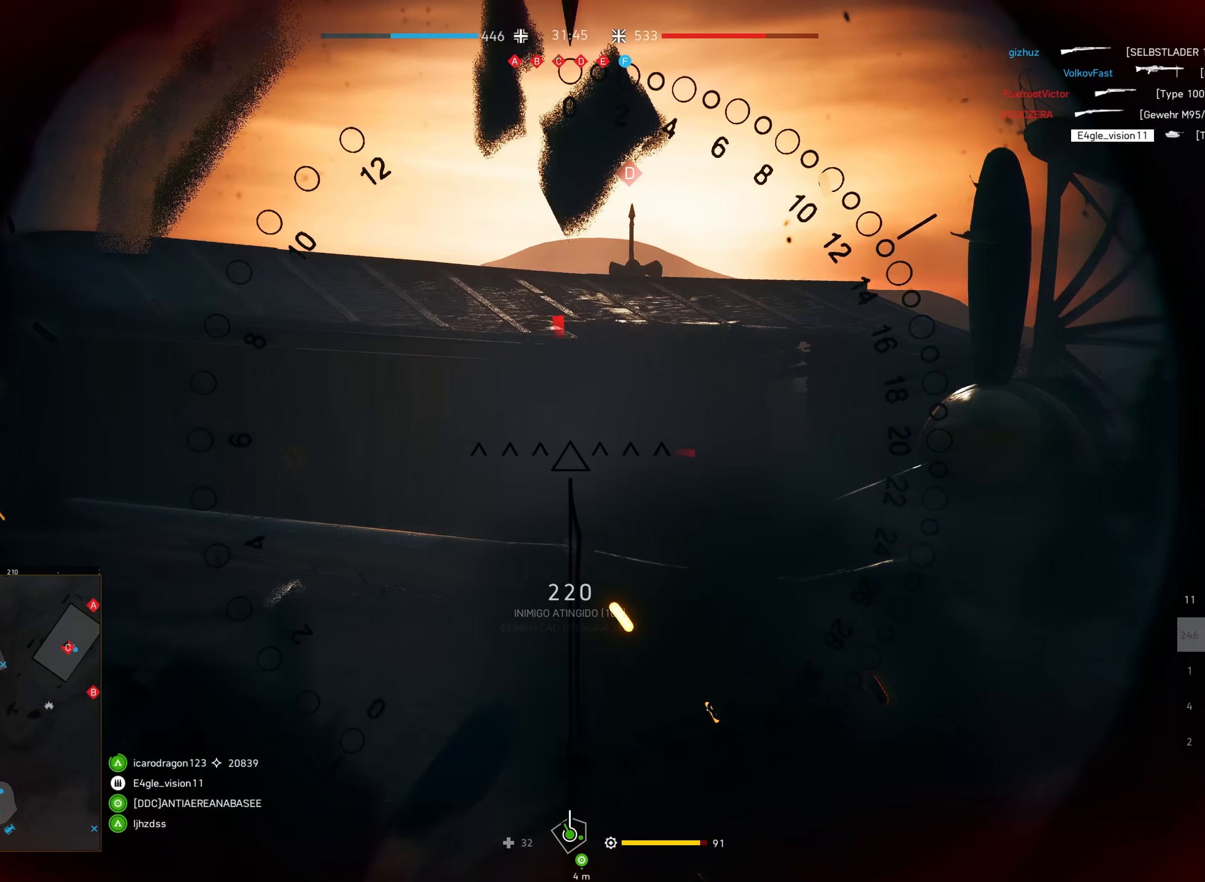
{"keys": [], "mouse": ["left"], "events": [[17, "f", "up"]]}
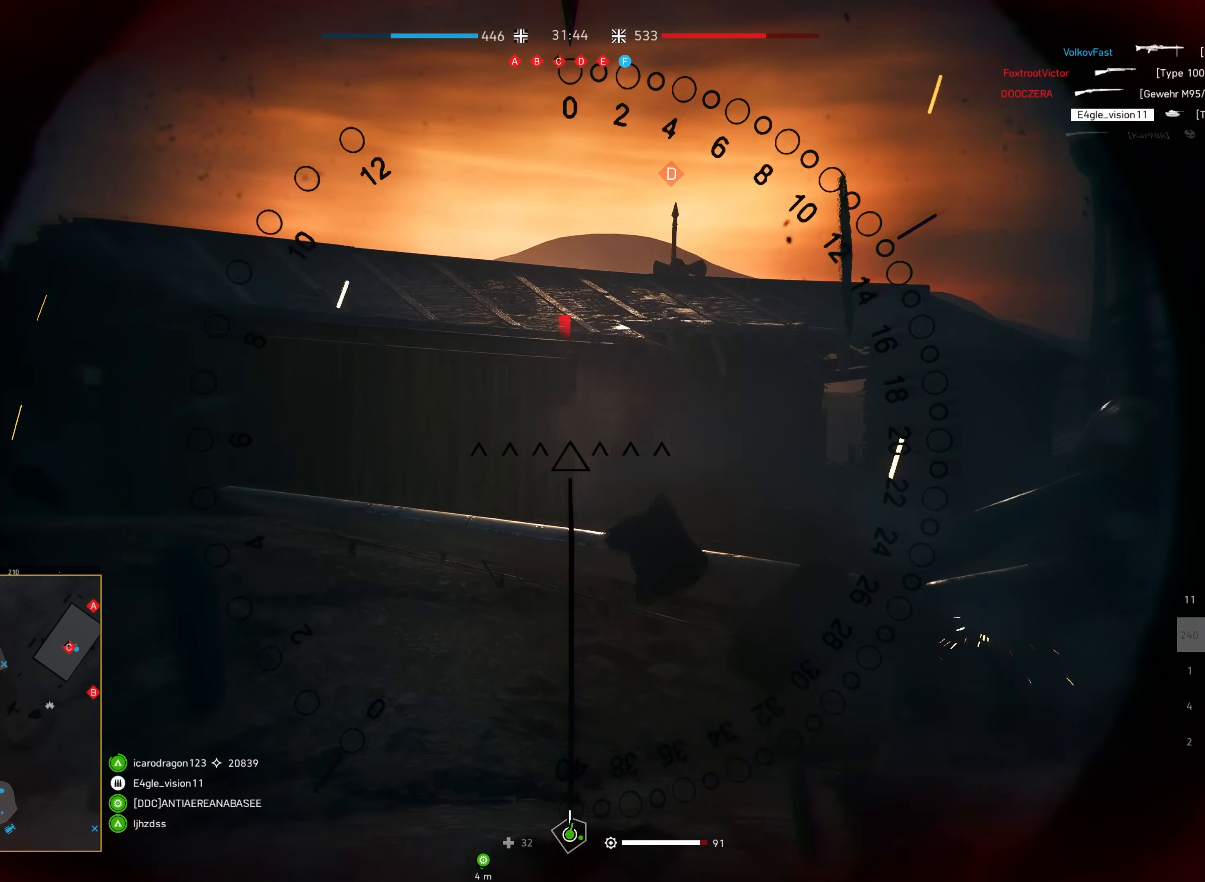
{"keys": [], "mouse": ["left"], "events": []}
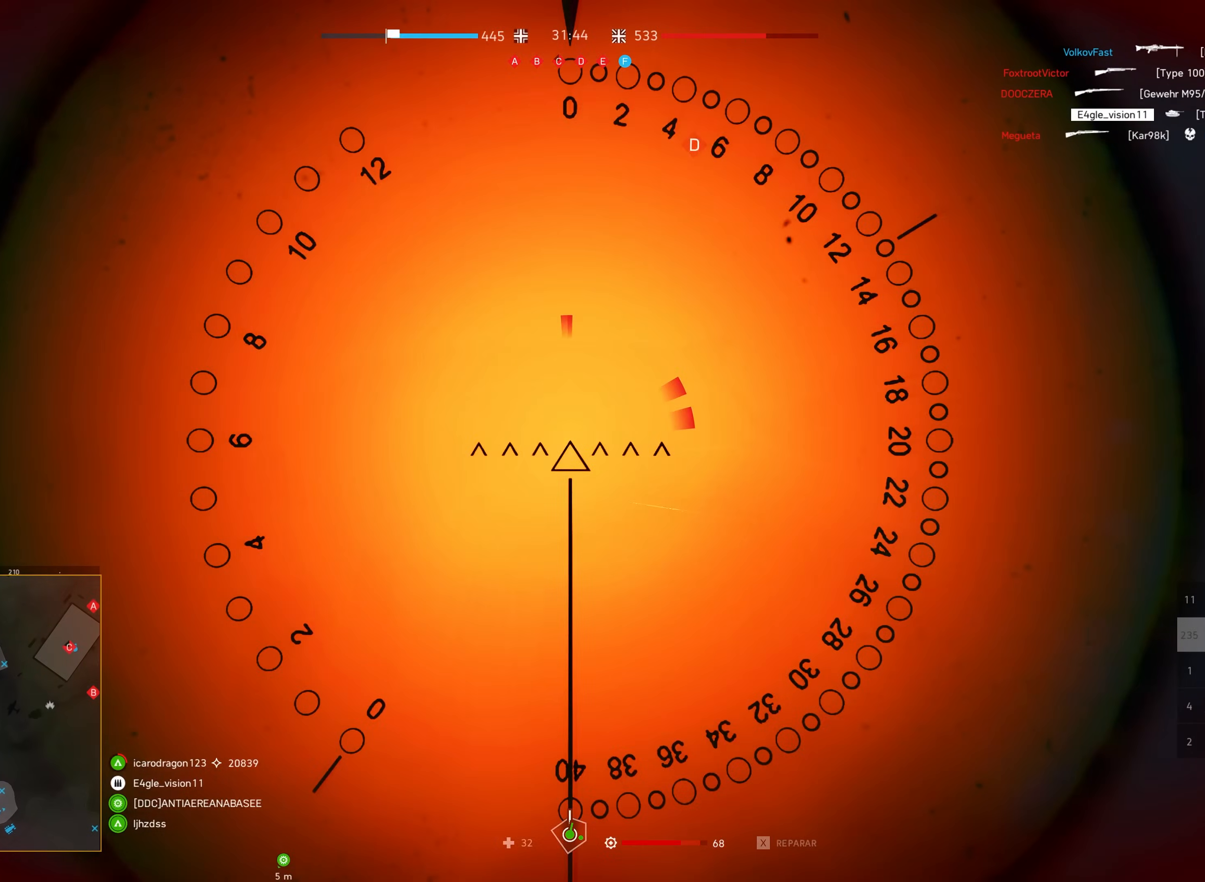
{"keys": ["s", "shift"], "mouse": [], "events": [[100, "mouse_left", "up"], [367, "s", "down"], [467, "shift", "down"]]}
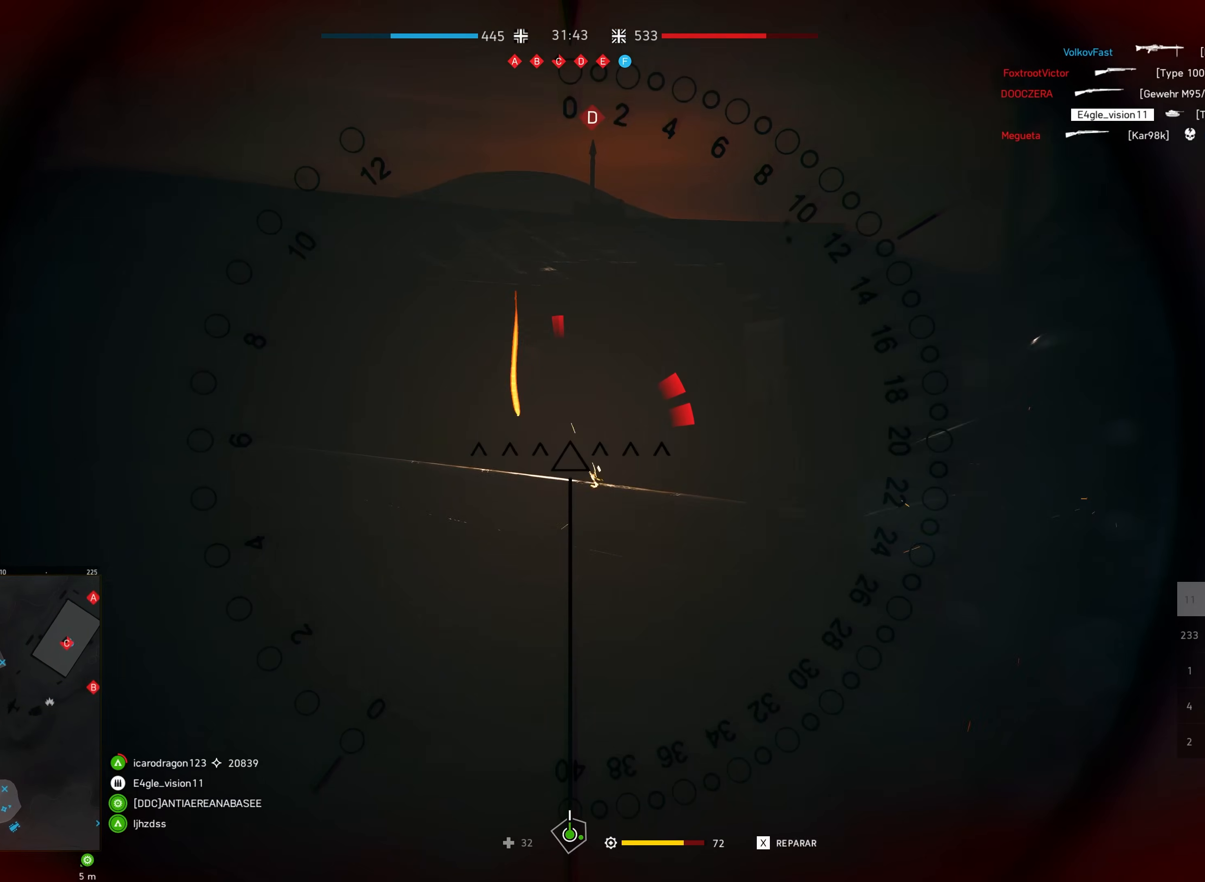
{"keys": ["a", "s", "shift"], "mouse": [], "events": [[384, "a", "down"]]}
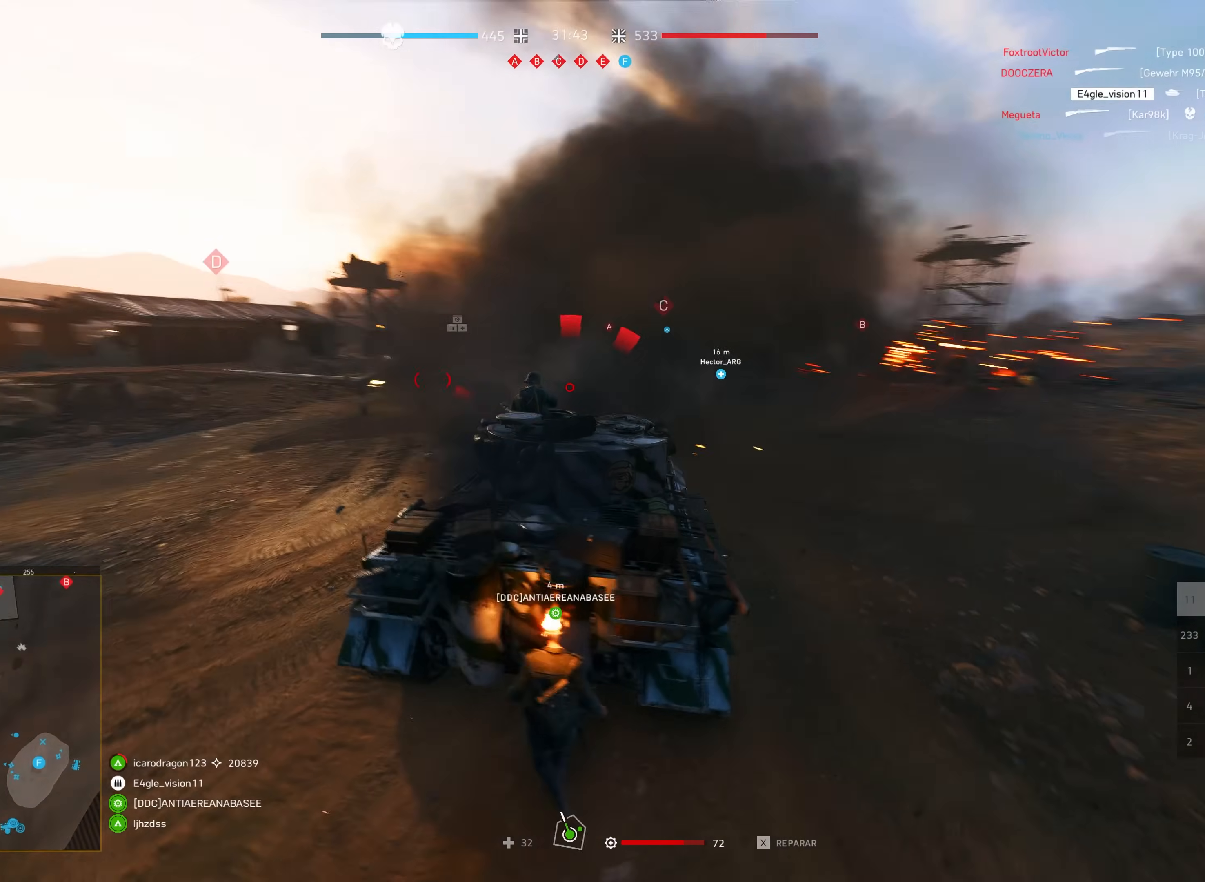
{"keys": ["d", "s", "shift"], "mouse": [], "events": [[50, "a", "up"], [234, "d", "down"]]}
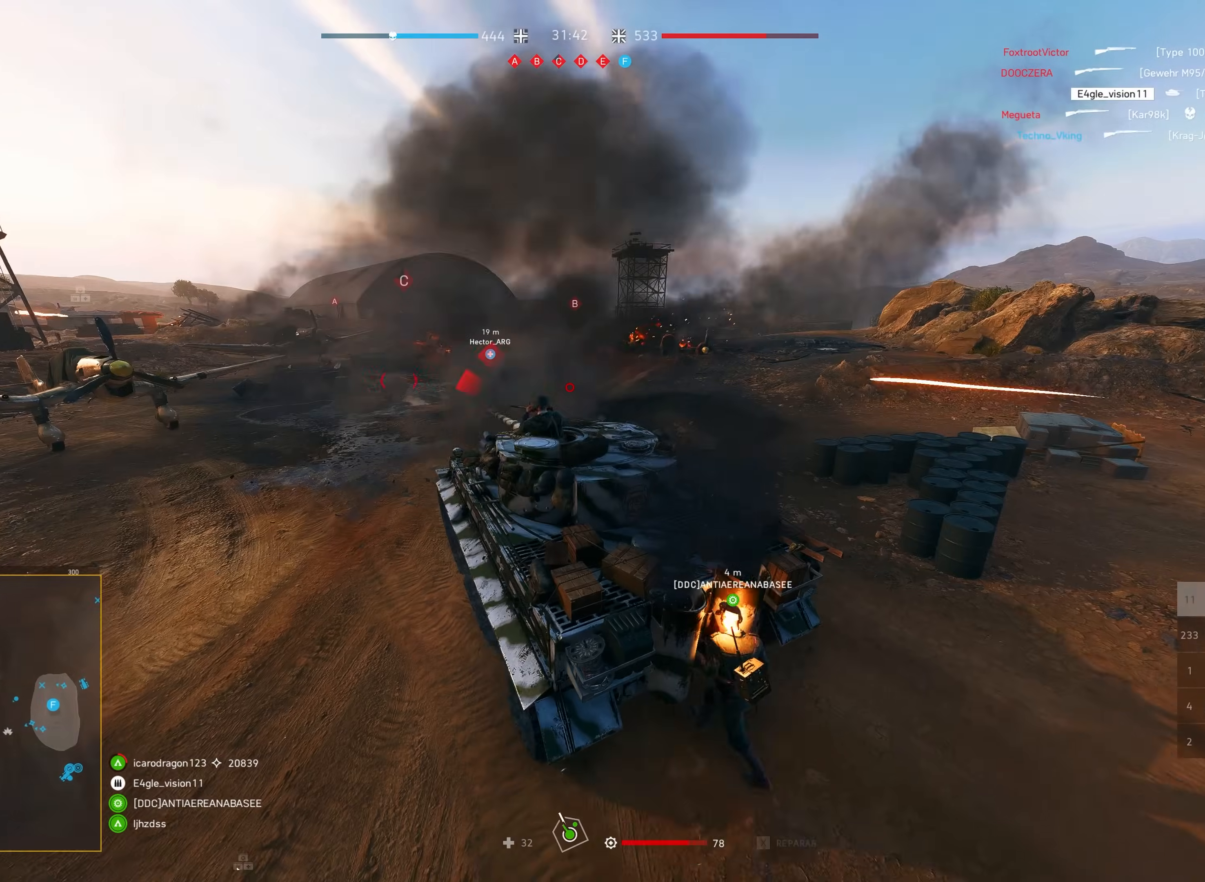
{"keys": ["d", "s", "shift"], "mouse": [], "events": []}
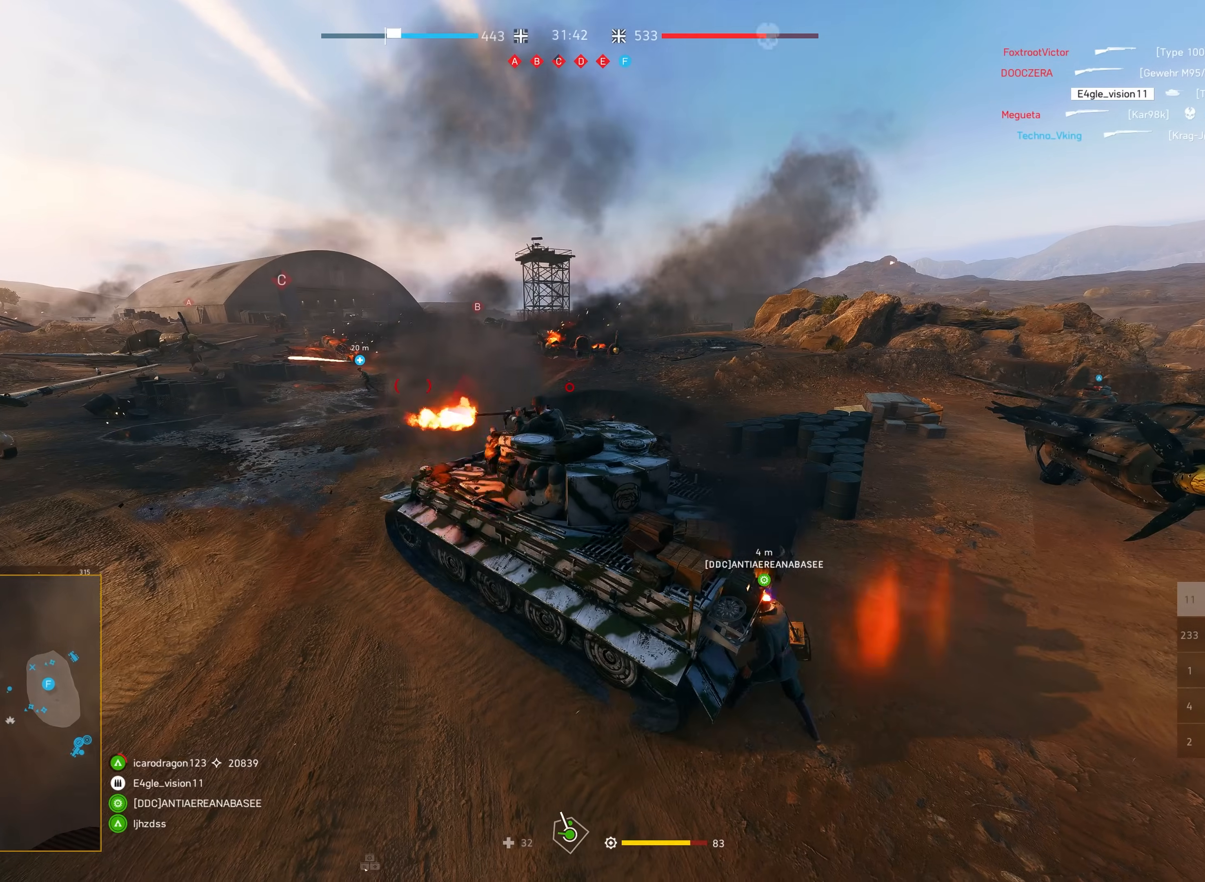
{"keys": ["d", "s", "shift"], "mouse": [], "events": []}
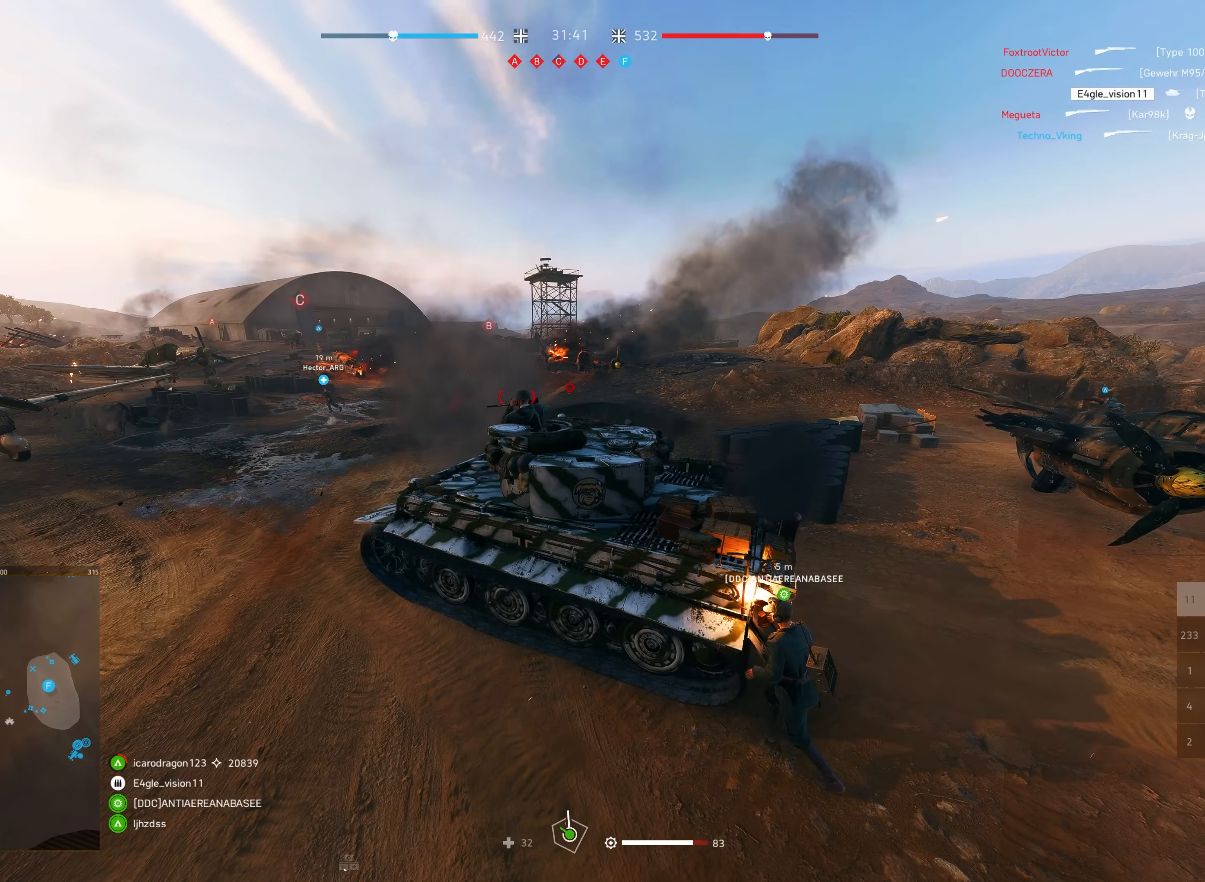
{"keys": ["s", "shift"], "mouse": [], "events": [[34, "d", "up"]]}
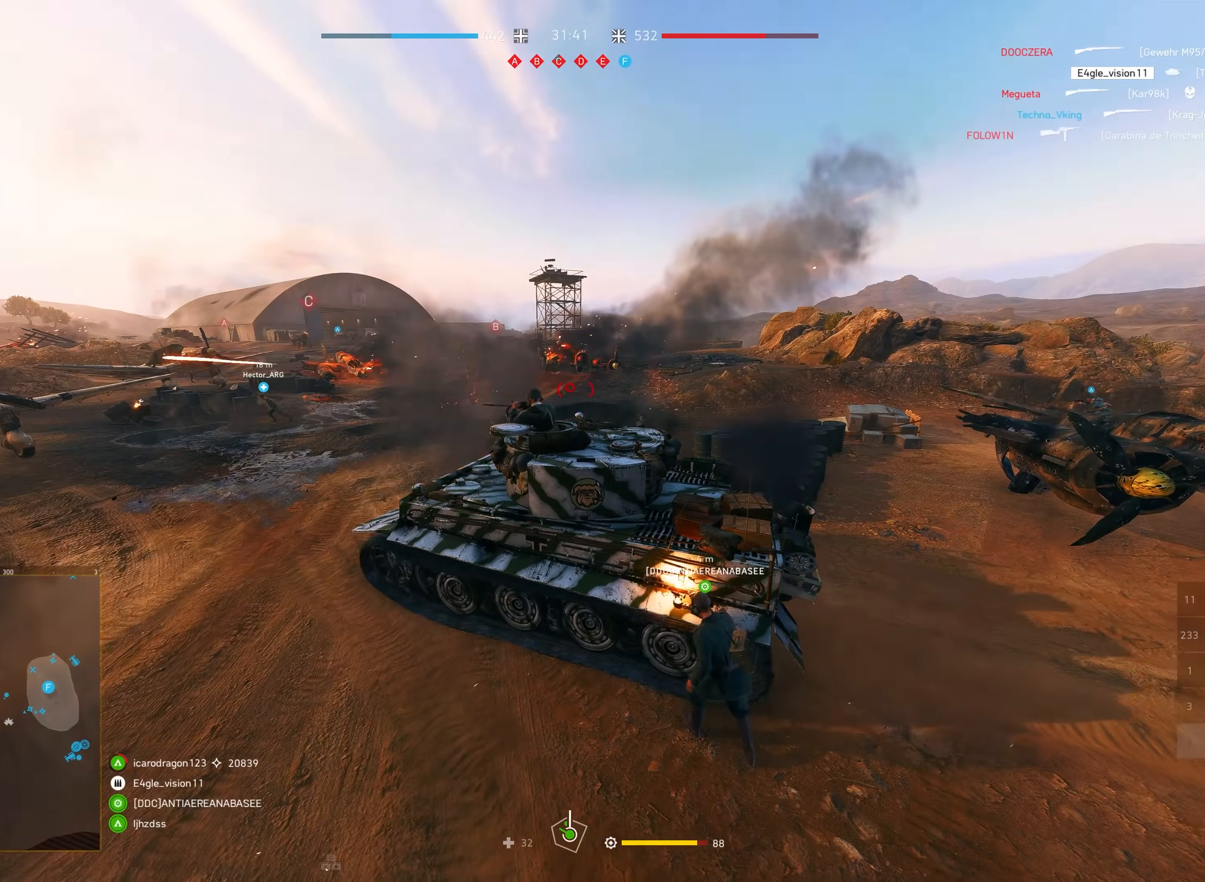
{"keys": ["s", "shift"], "mouse": [], "events": []}
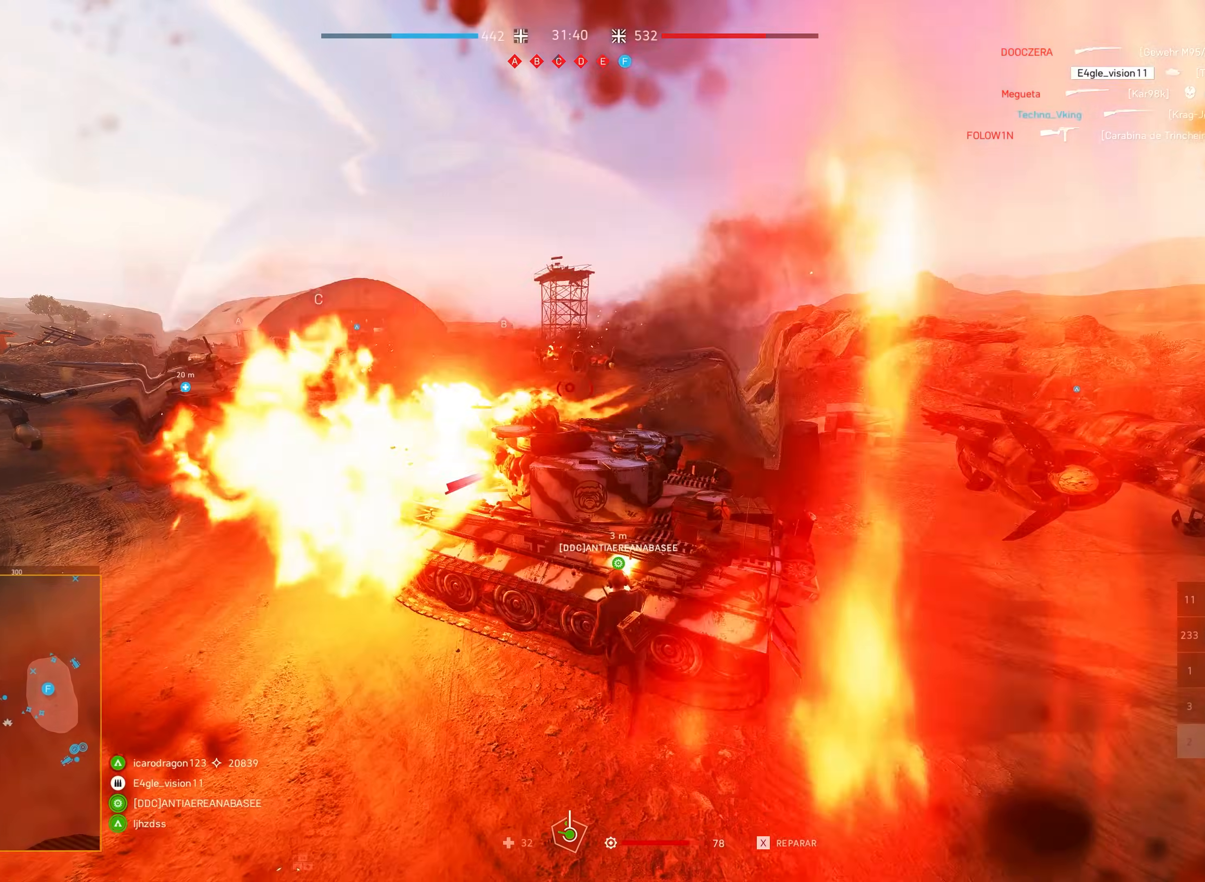
{"keys": ["s", "shift"], "mouse": [], "events": []}
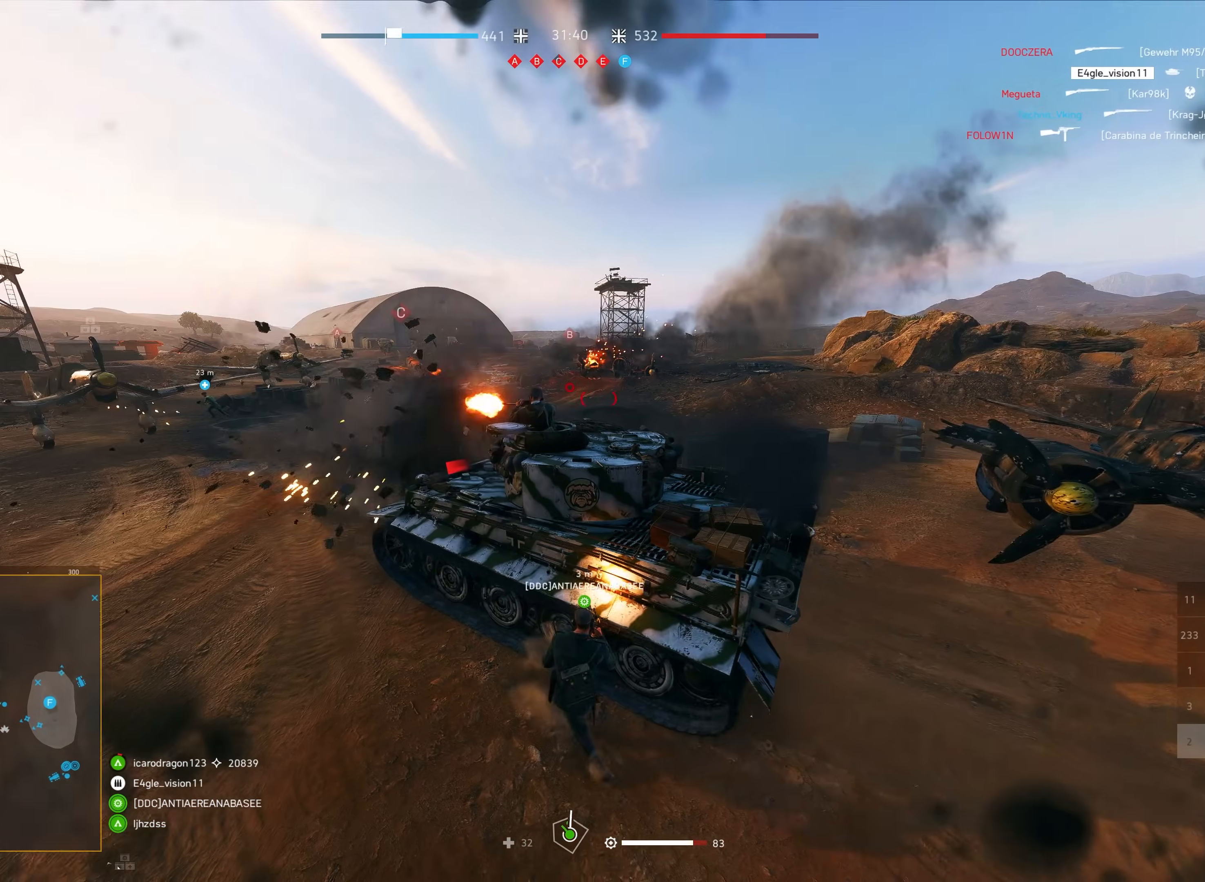
{"keys": ["d", "s", "shift"], "mouse": [], "events": [[284, "d", "down"]]}
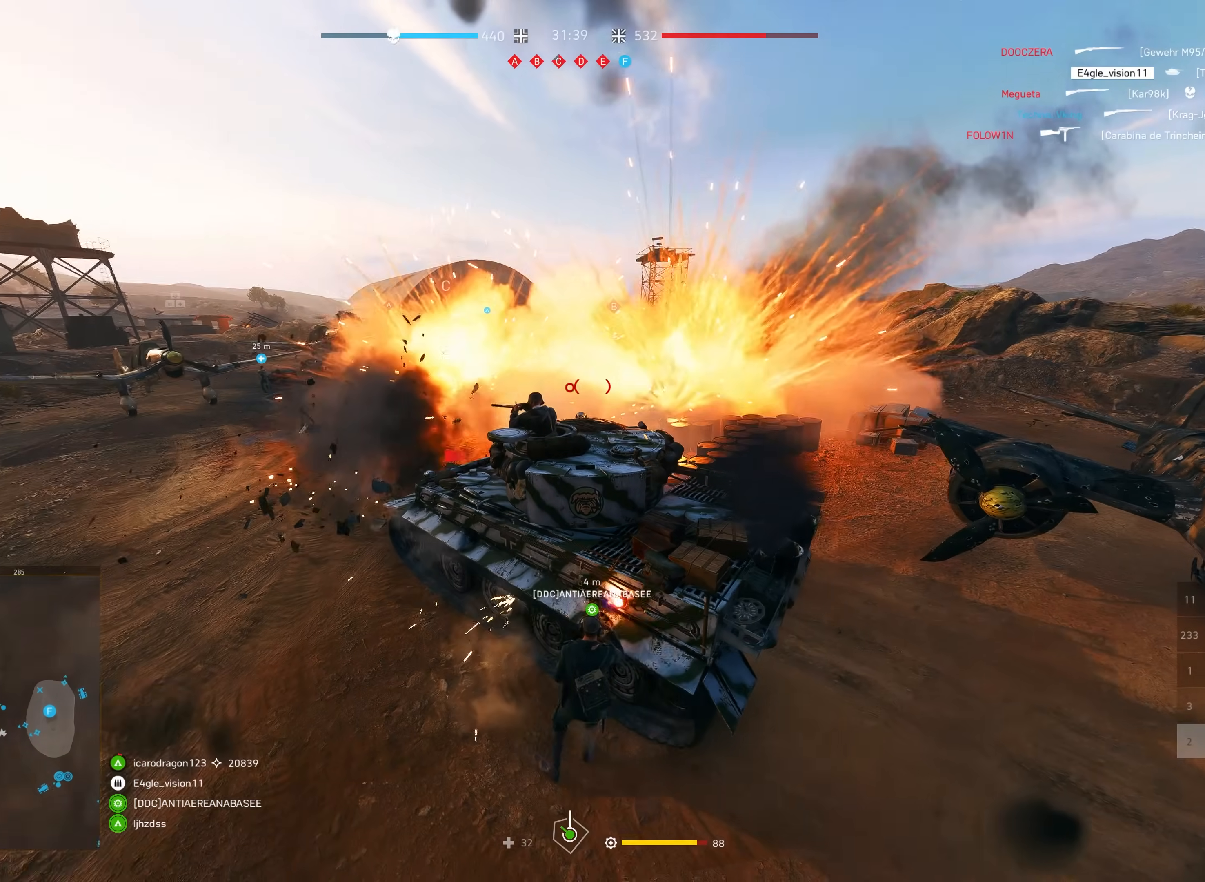
{"keys": ["w"], "mouse": [], "events": [[100, "d", "up"], [184, "s", "up"], [417, "shift", "up"], [467, "w", "down"]]}
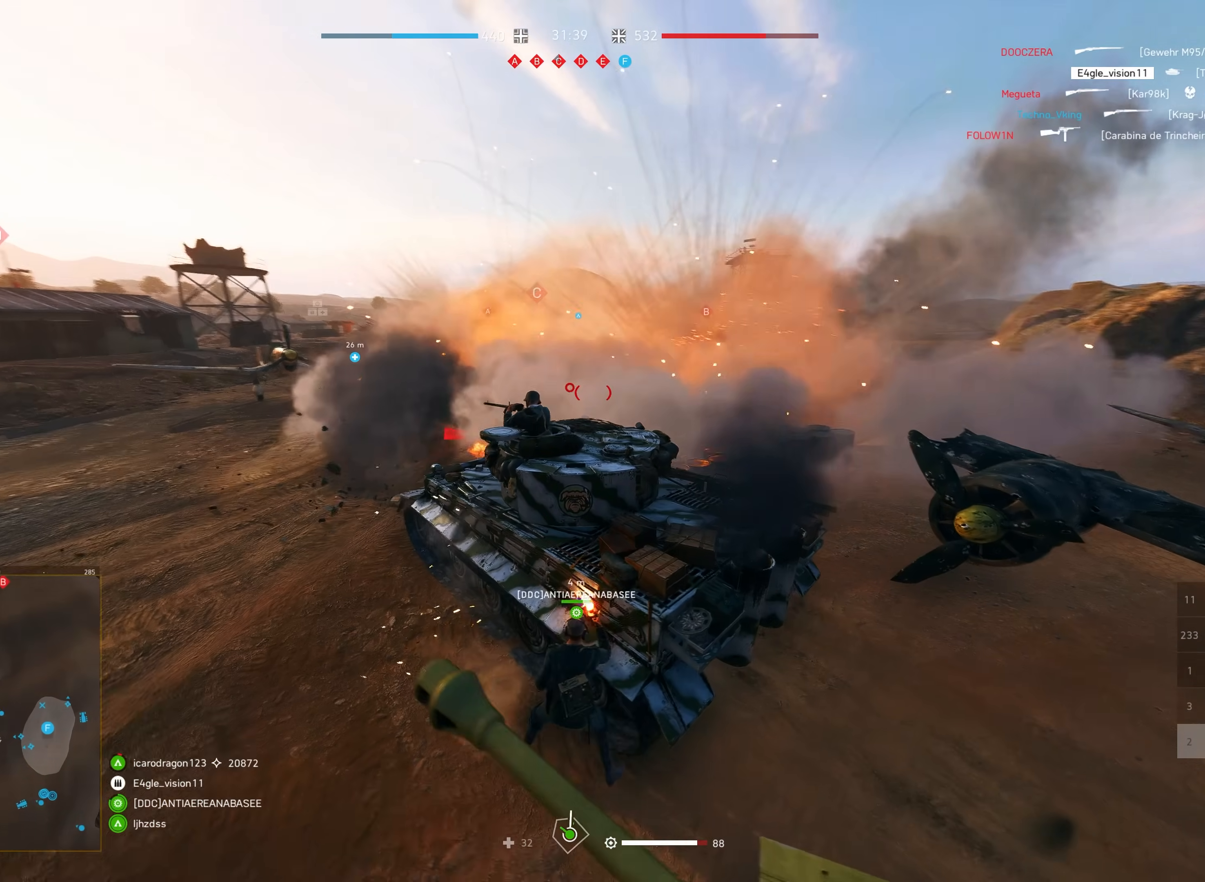
{"keys": ["a", "shift", "w"], "mouse": [], "events": [[50, "w", "up"], [317, "a", "down"], [317, "w", "down"], [467, "shift", "down"]]}
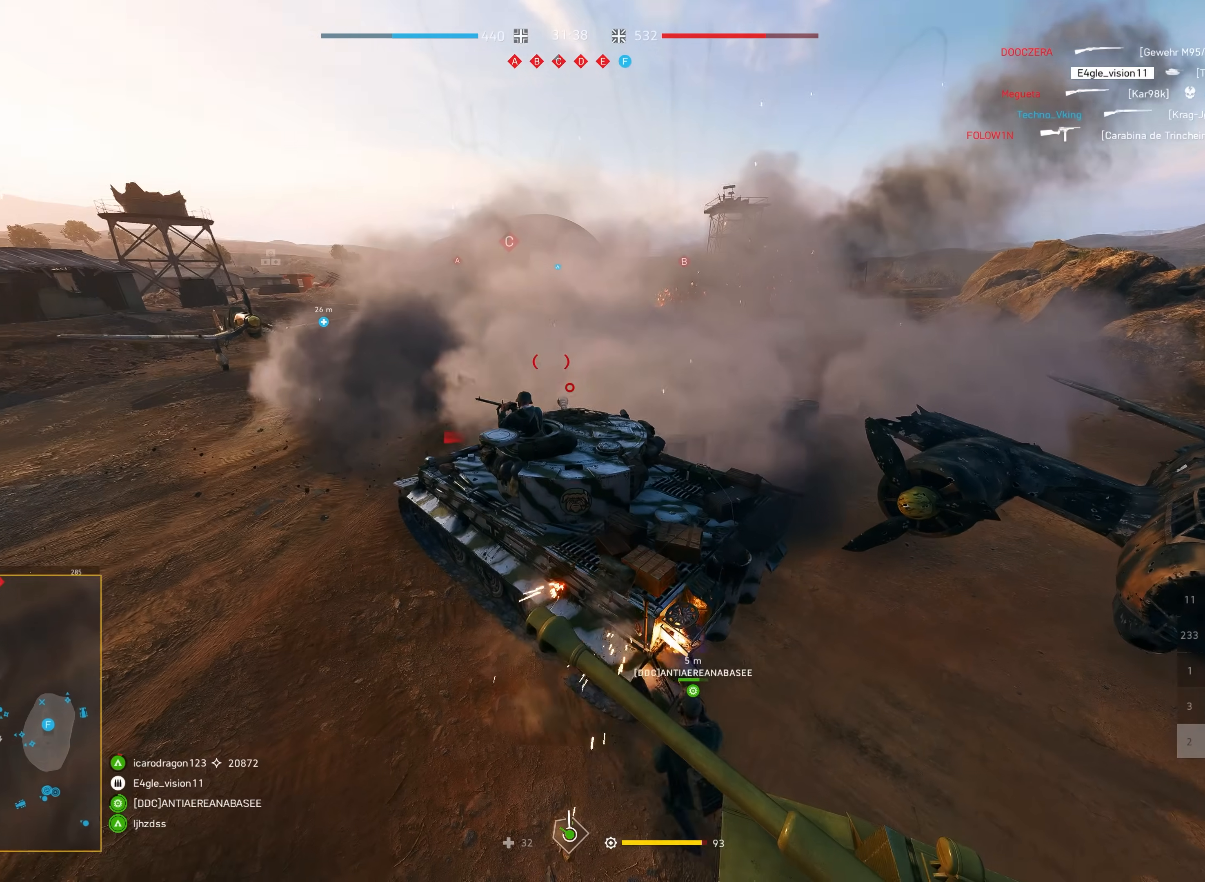
{"keys": ["shift", "w"], "mouse": [], "events": [[284, "a", "up"]]}
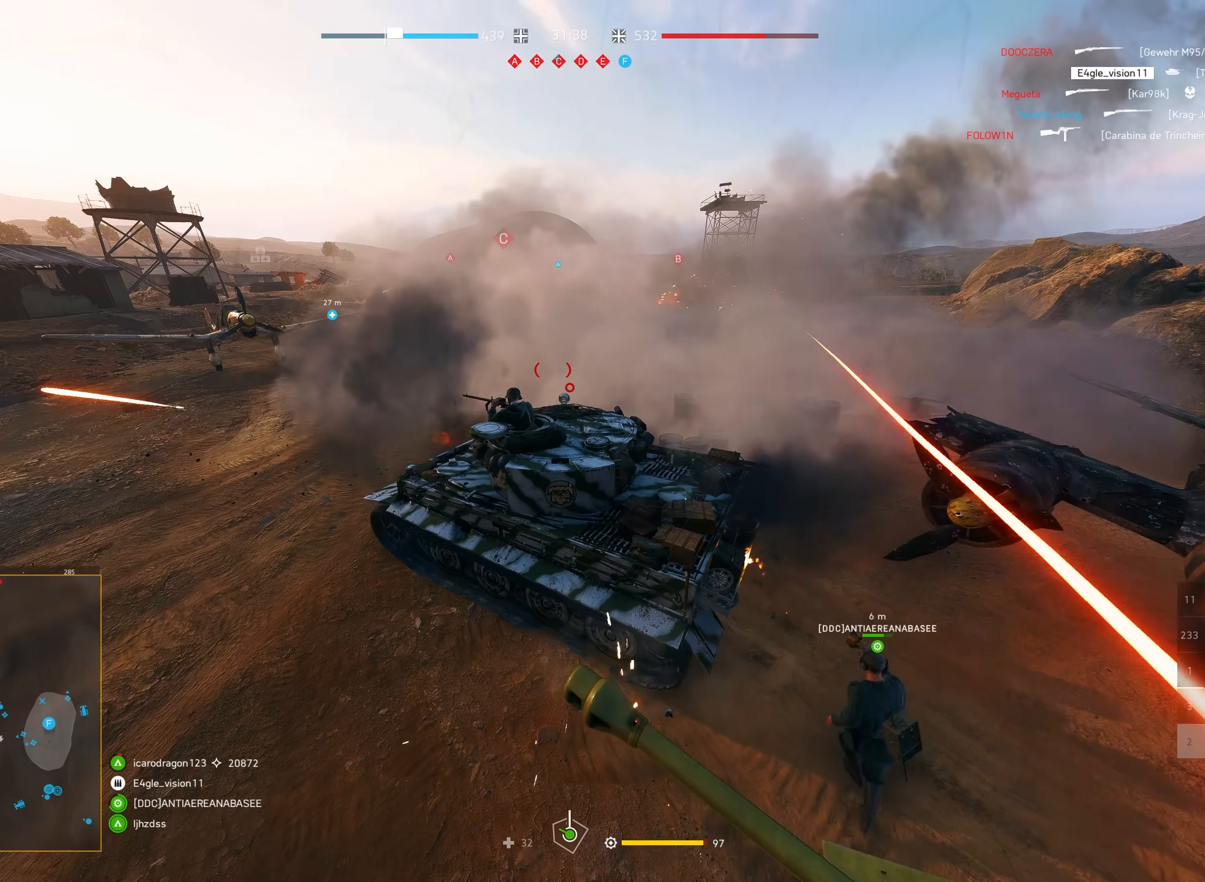
{"keys": ["shift", "w"], "mouse": [], "events": []}
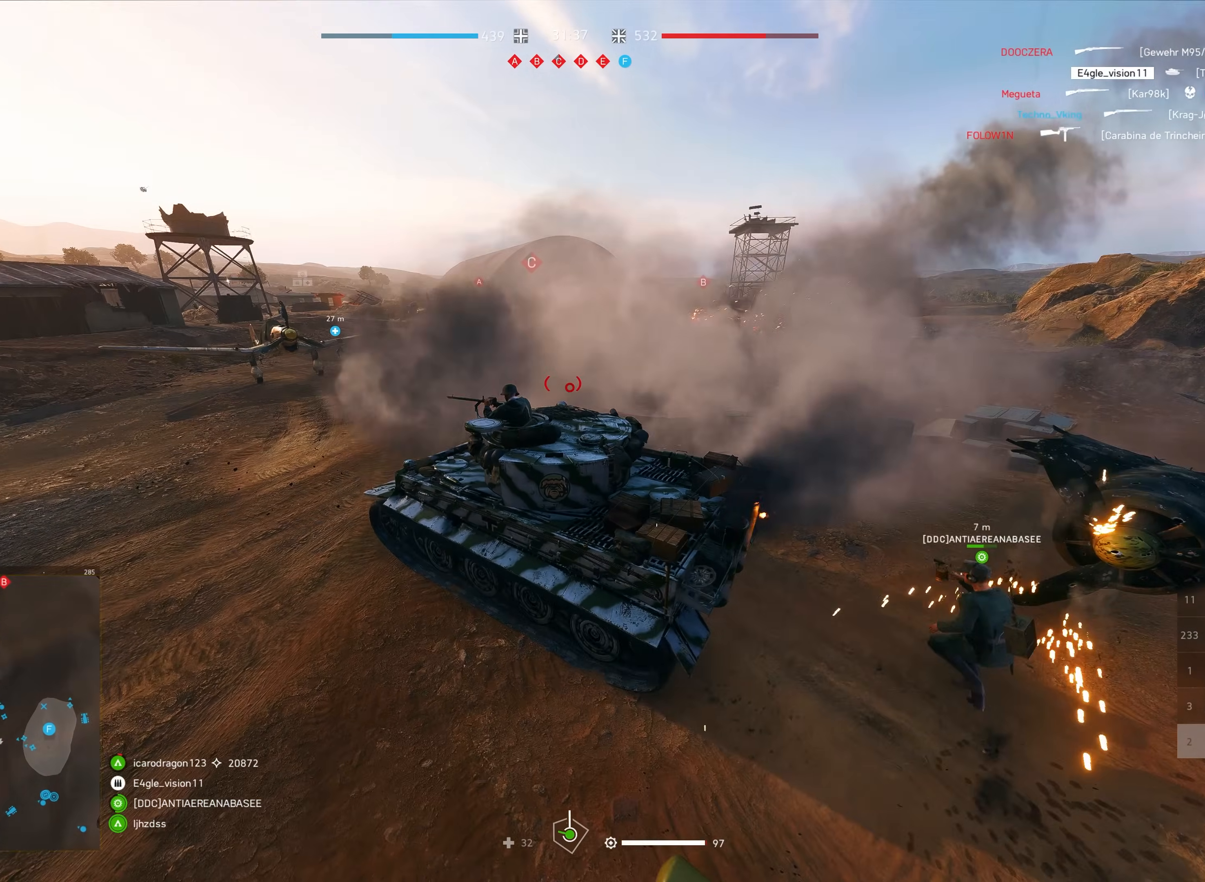
{"keys": ["d", "shift", "w"], "mouse": []}
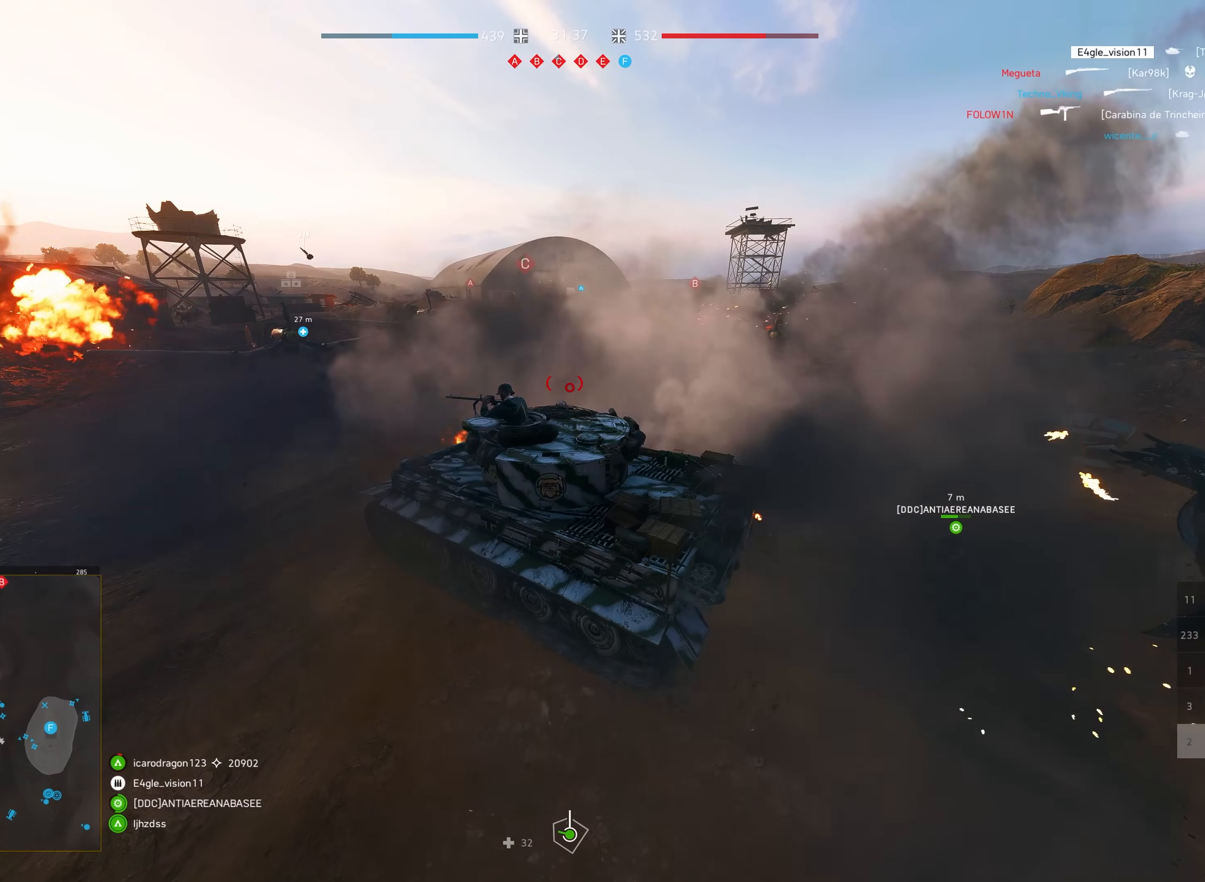
{"keys": ["d", "shift", "w"], "mouse": [], "events": [[50, "d", "up"], [184, "d", "down"]]}
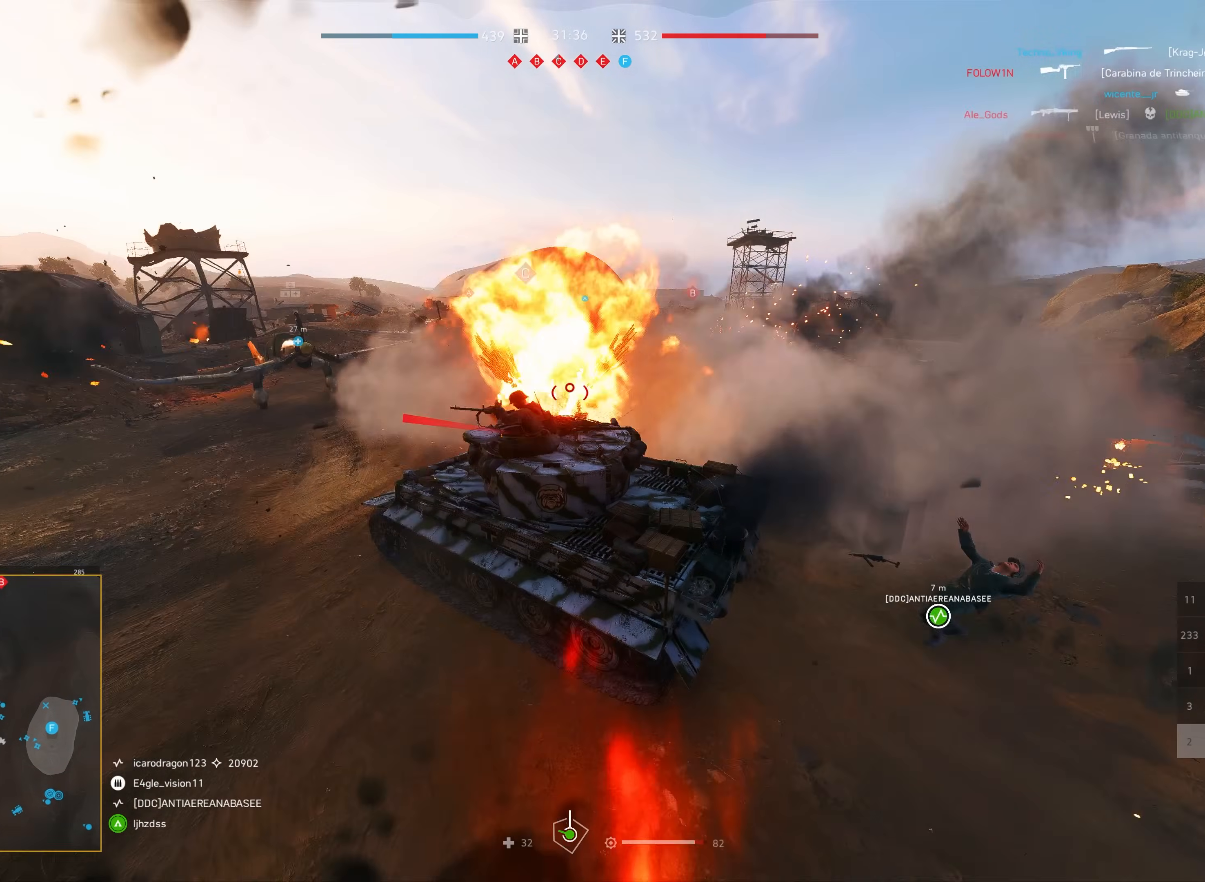
{"keys": ["d", "shift", "w"], "mouse": [], "events": []}
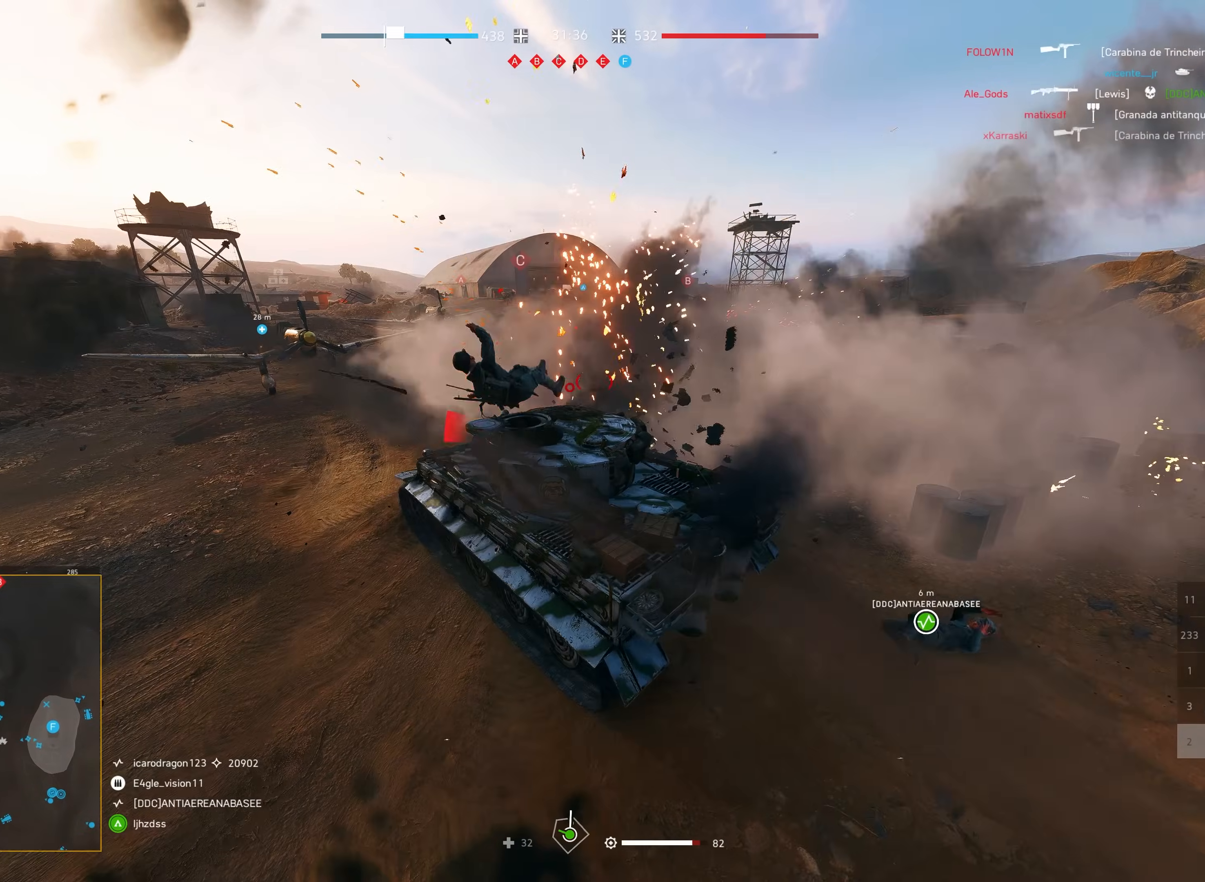
{"keys": ["shift", "w"], "mouse": [], "events": [[17, "d", "up"], [167, "d", "down"], [400, "d", "up"]]}
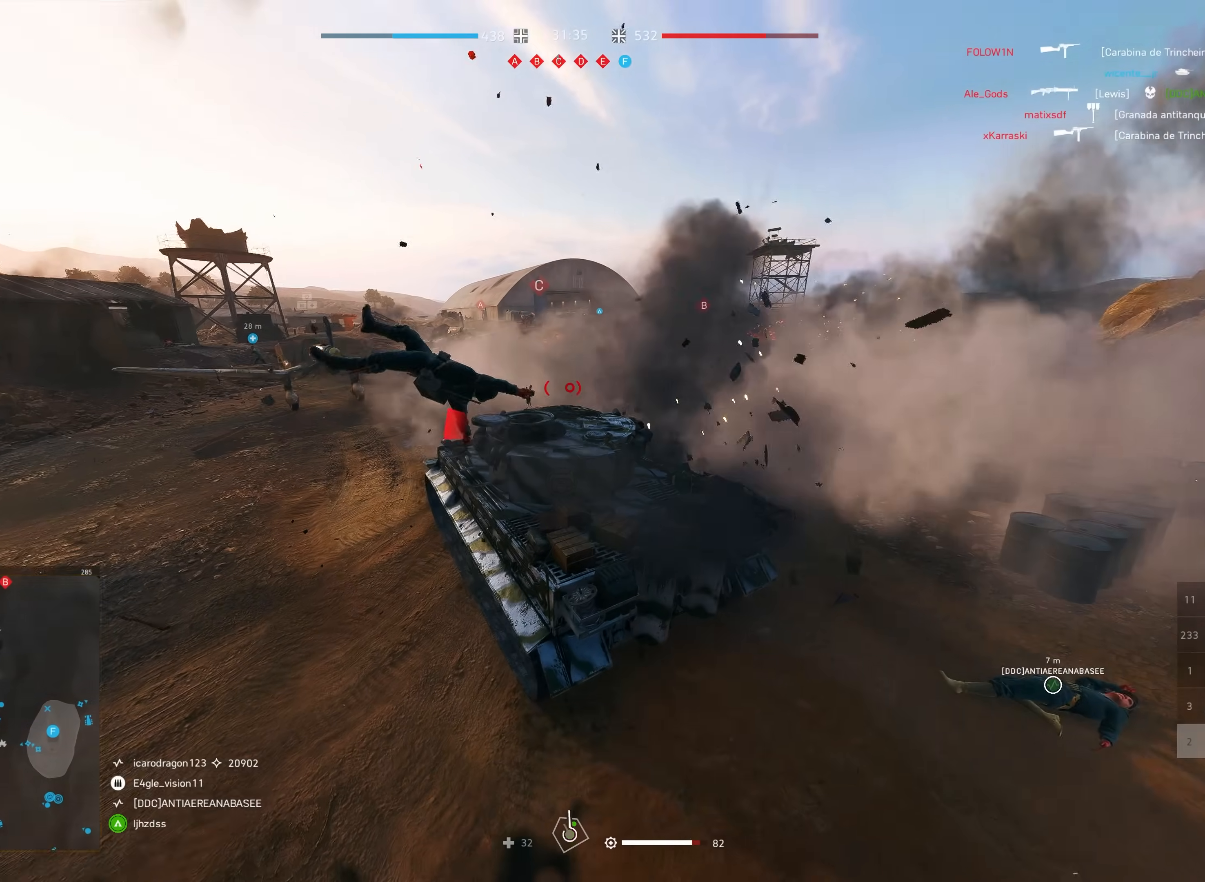
{"keys": ["shift", "w"], "mouse": ["right"], "events": [[450, "mouse_right", "down"]]}
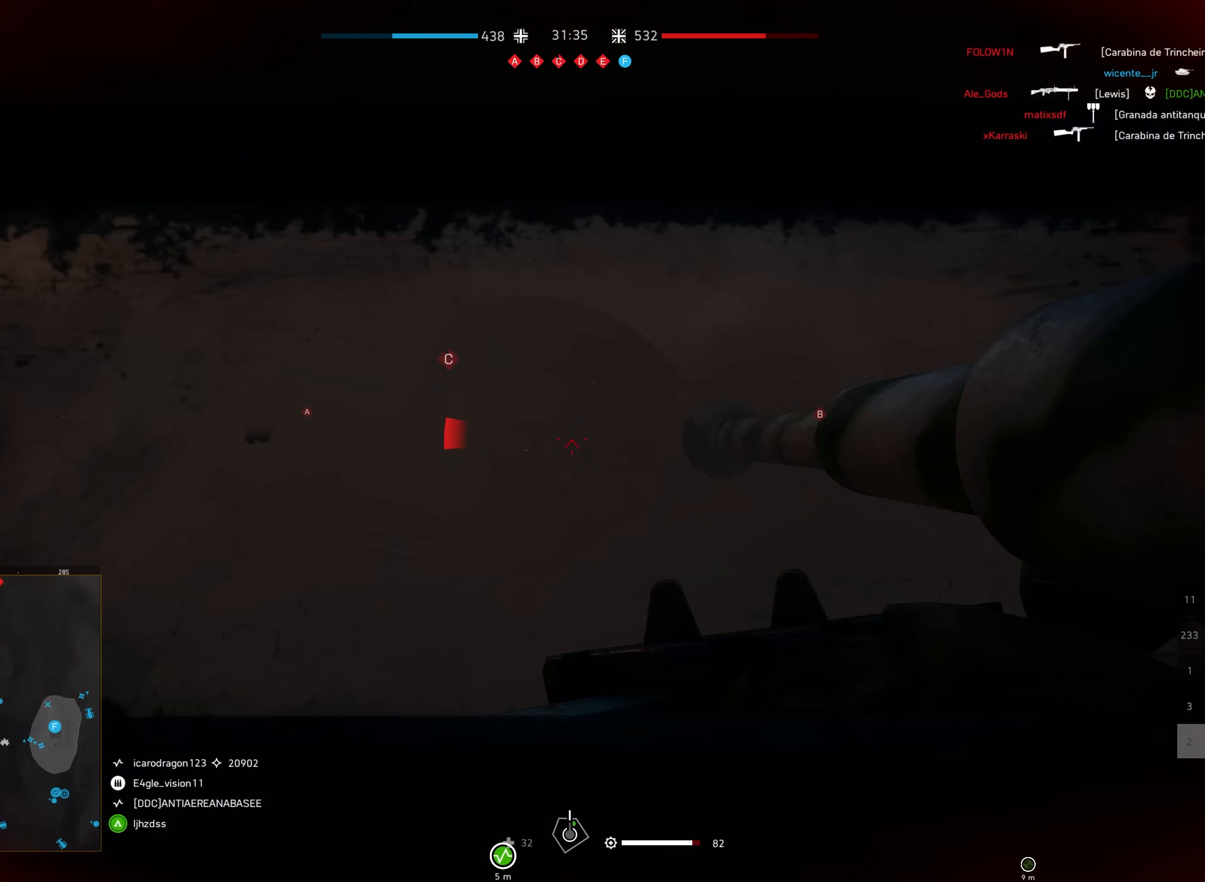
{"keys": ["shift", "w"], "mouse": [], "events": [[50, "mouse_right", "up"]]}
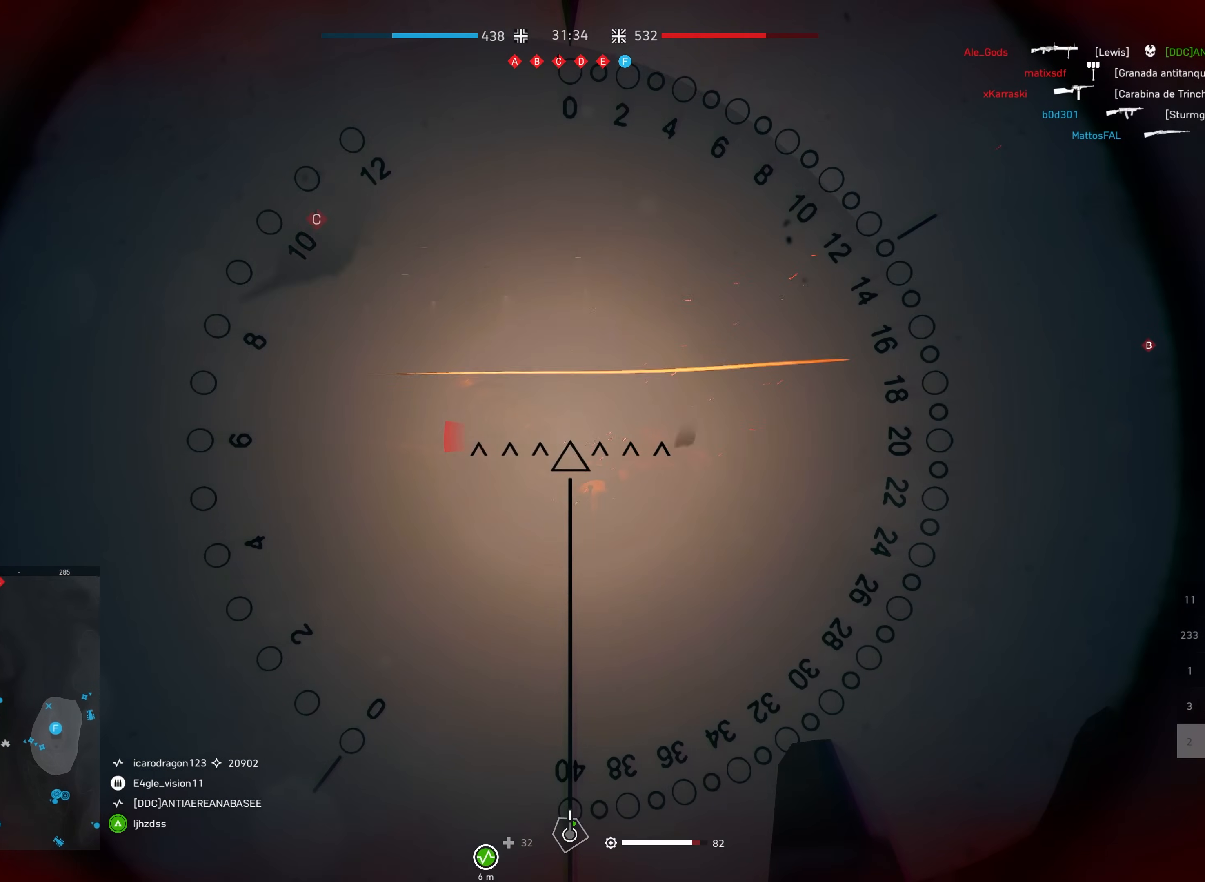
{"keys": ["shift", "w"], "mouse": [], "events": []}
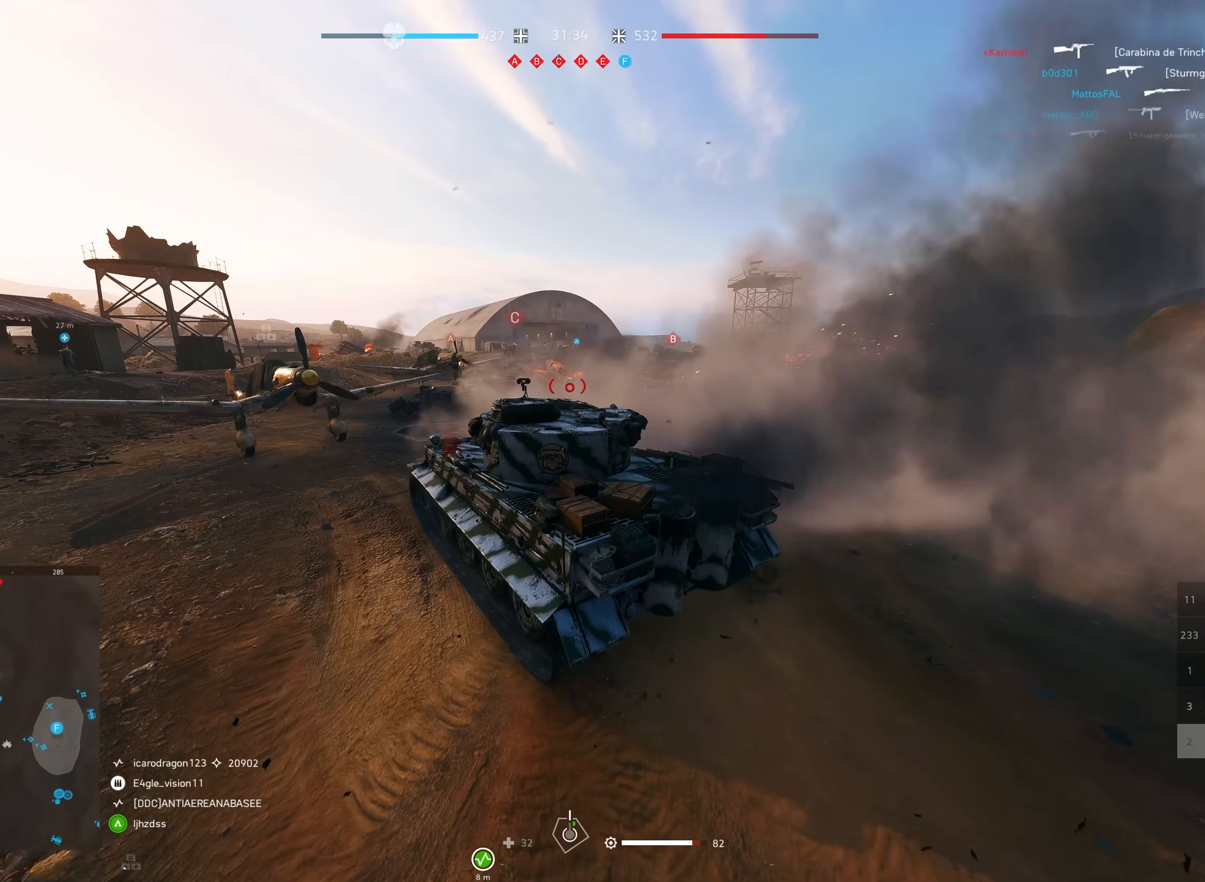
{"keys": ["s", "shift"], "mouse": [], "events": [[217, "w", "up"], [234, "shift", "up"], [300, "mouse_right", "down"], [417, "mouse_right", "up"], [417, "shift", "down"], [450, "s", "down"]]}